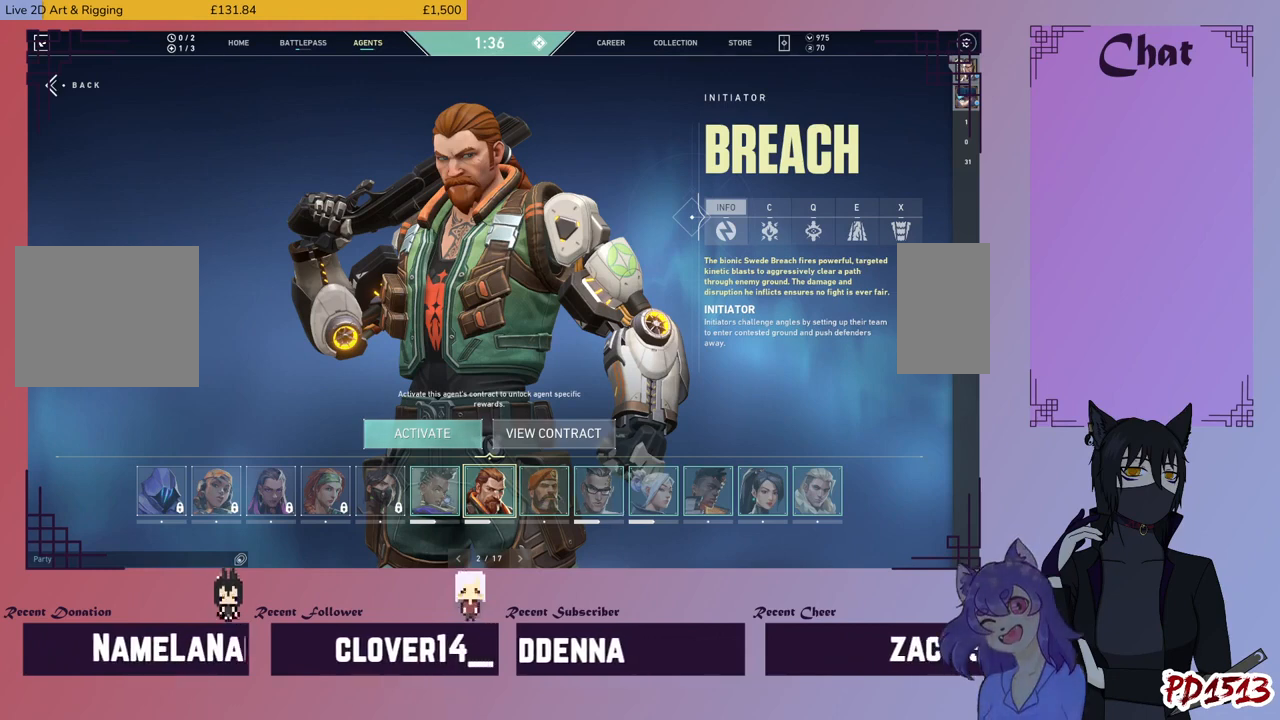
Gameplay with keyboard and mouse; each line is a JSON object with the keys and mouse buttons held at the frame after it. "events" lists presses ("down") and releases ("up") of "a", "c", "ctrl", "d", "e", "f", "q", "r", "s", "shift", "space", "tab", "v", "w", "x", "z", "mouse_left", "mouse_wheel", "mouse_right" and "mouse_mb4" between this image and that frame as [ms after this image, input, new state], when the widget could be followed in between. "mouse_left", "mouse_wheel", "mouse_right", "mouse_mb4" = the "left", "wheel", "right", "mb4" buttons of the "mouse" list. No other keys are recorded. "wheel" means that the mouse wheel is clicked or scrolled. Mouse movement is not recorded. Not read: mouse_mb5.
{"keys": [], "mouse": [], "events": [[233, "mouse_left", "down"], [367, "mouse_left", "up"]]}
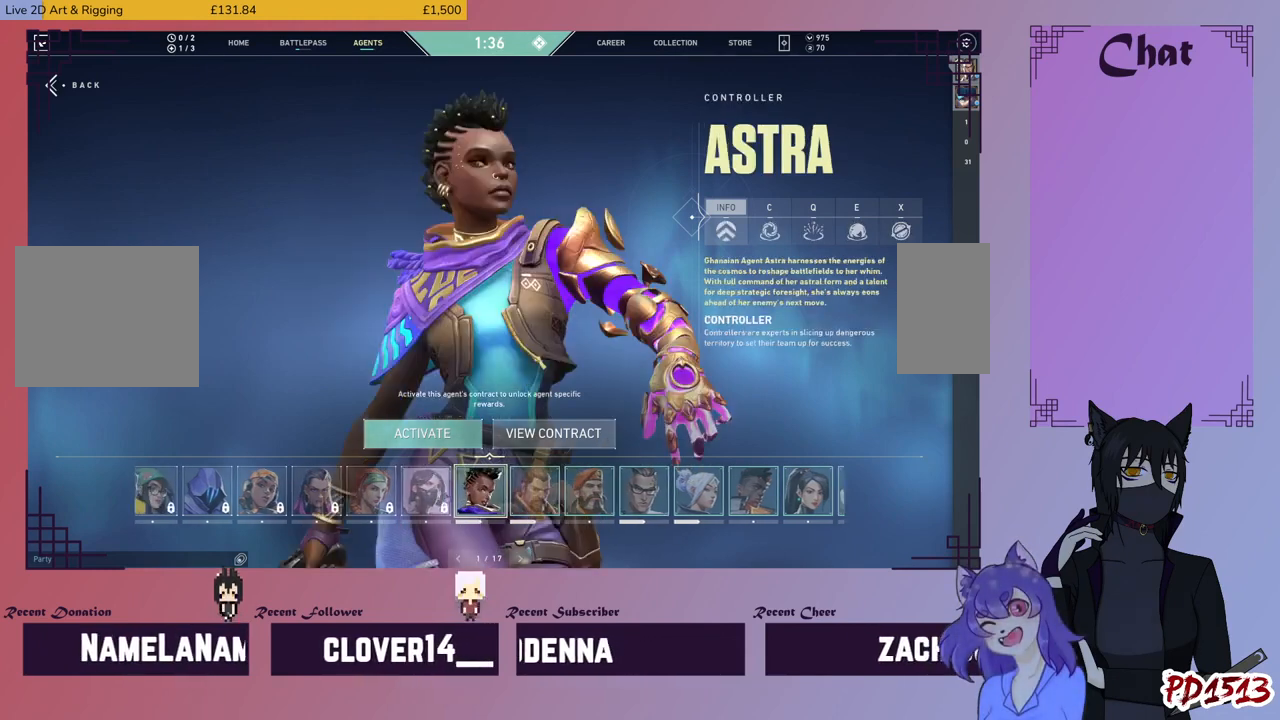
{"keys": [], "mouse": [], "events": []}
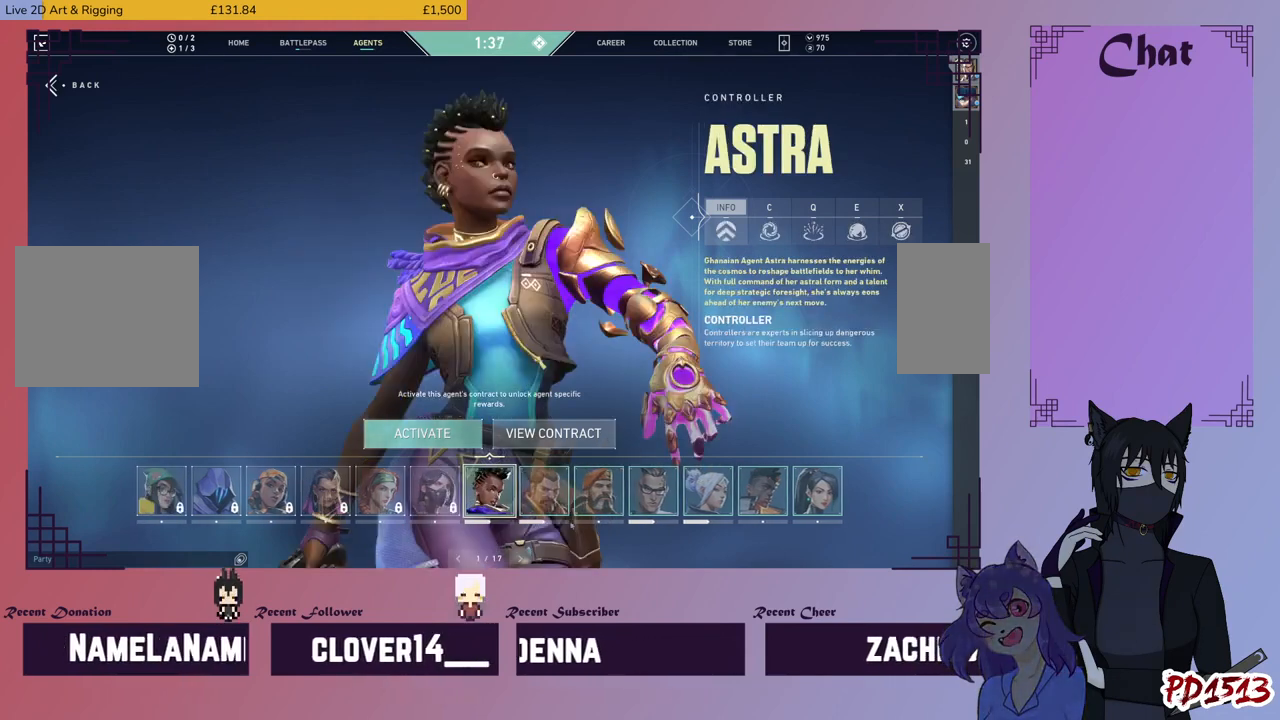
{"keys": [], "mouse": [], "events": []}
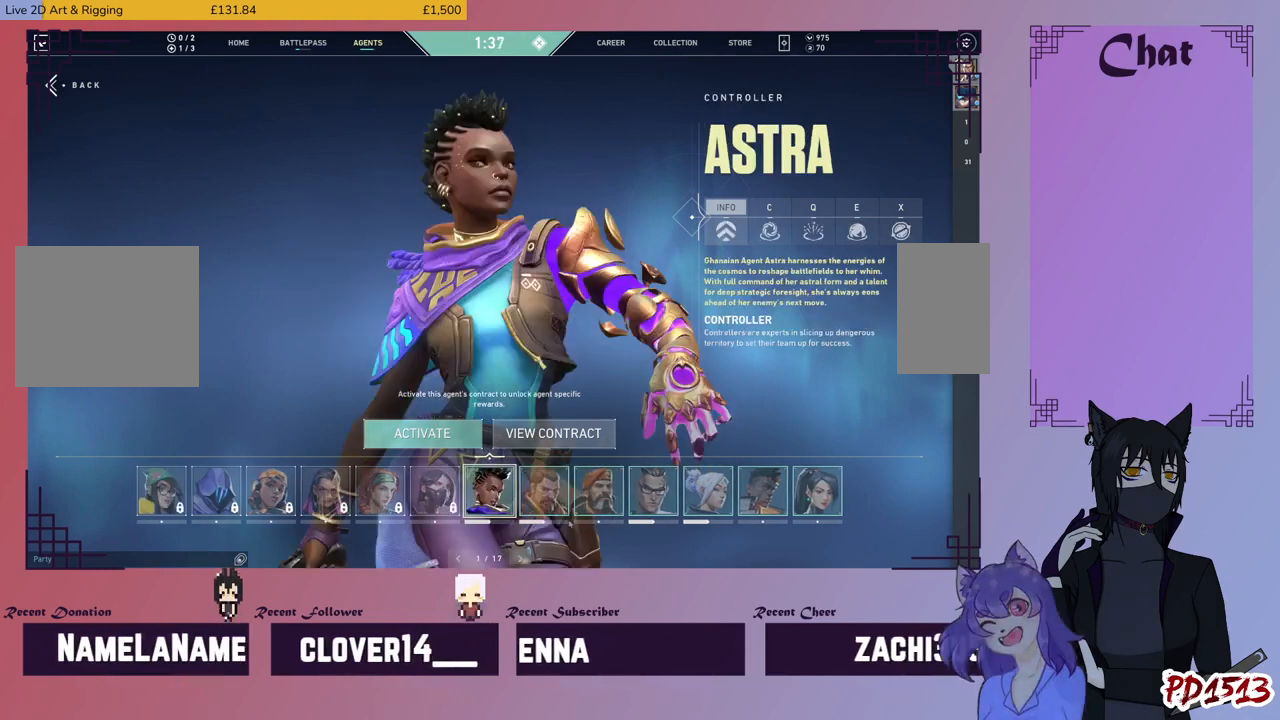
{"keys": [], "mouse": ["left"], "events": [[400, "mouse_left", "down"]]}
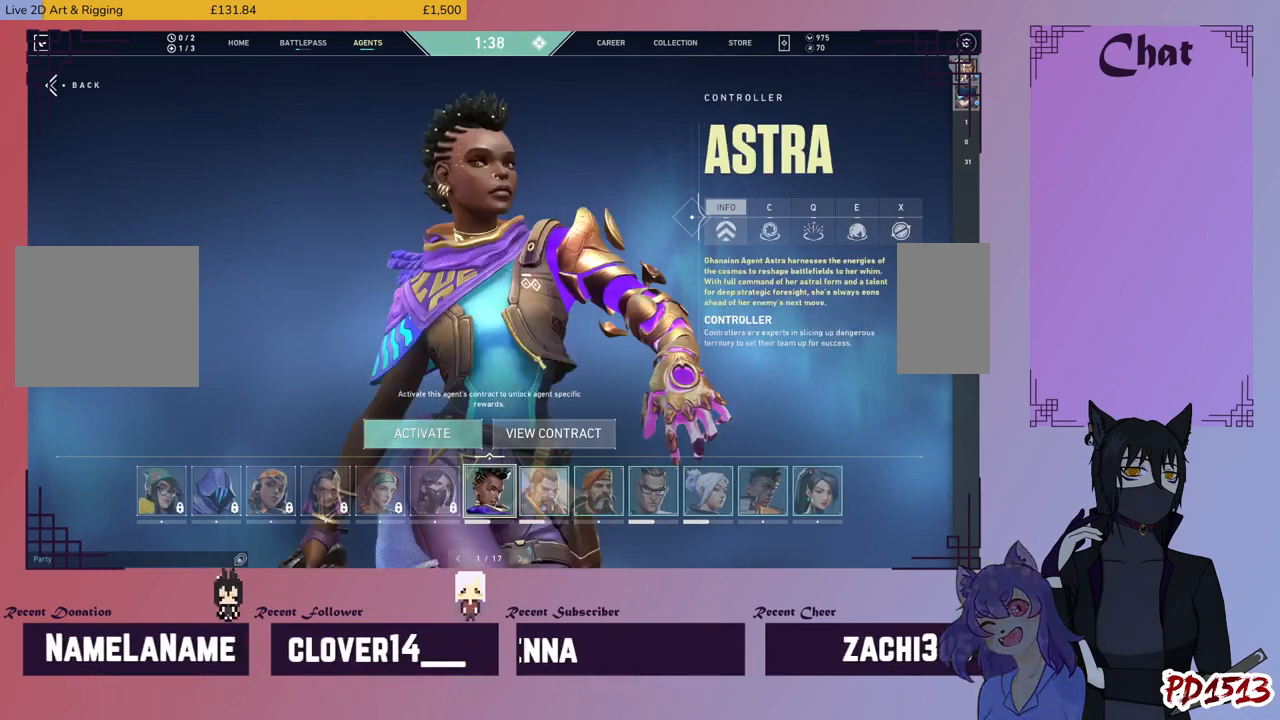
{"keys": [], "mouse": [], "events": [[33, "mouse_left", "up"]]}
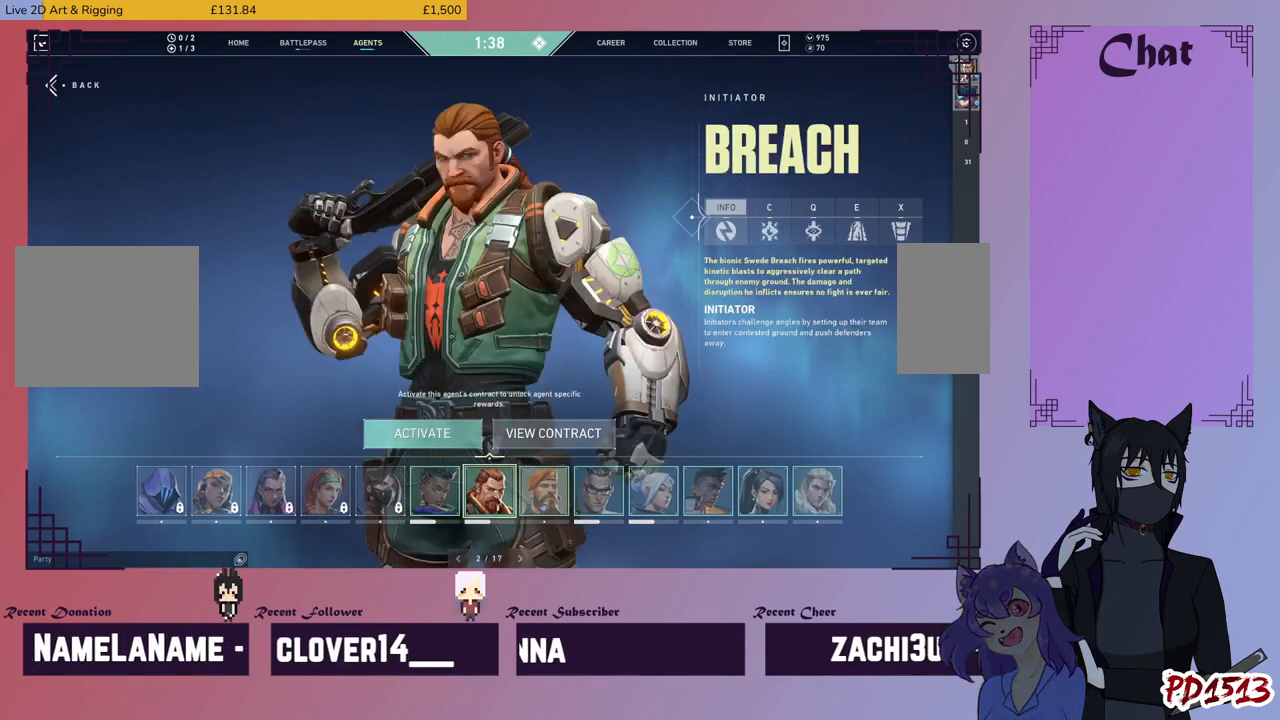
{"keys": [], "mouse": [], "events": []}
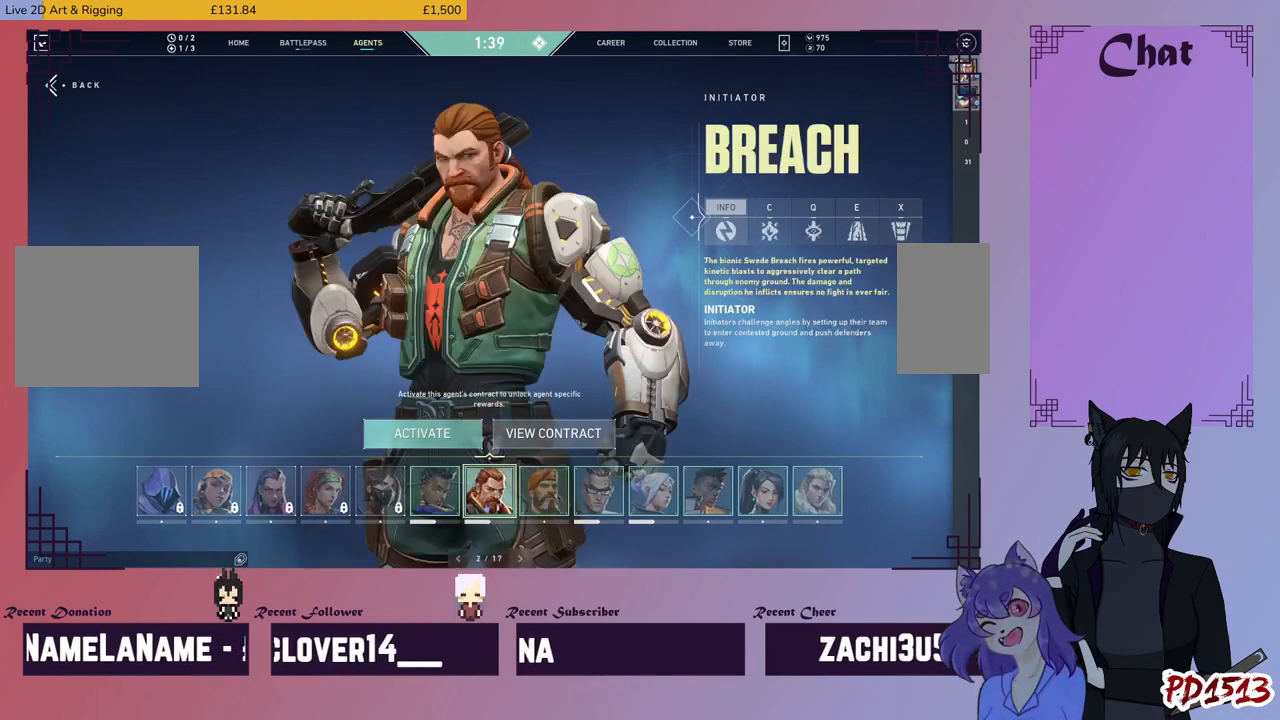
{"keys": [], "mouse": [], "events": []}
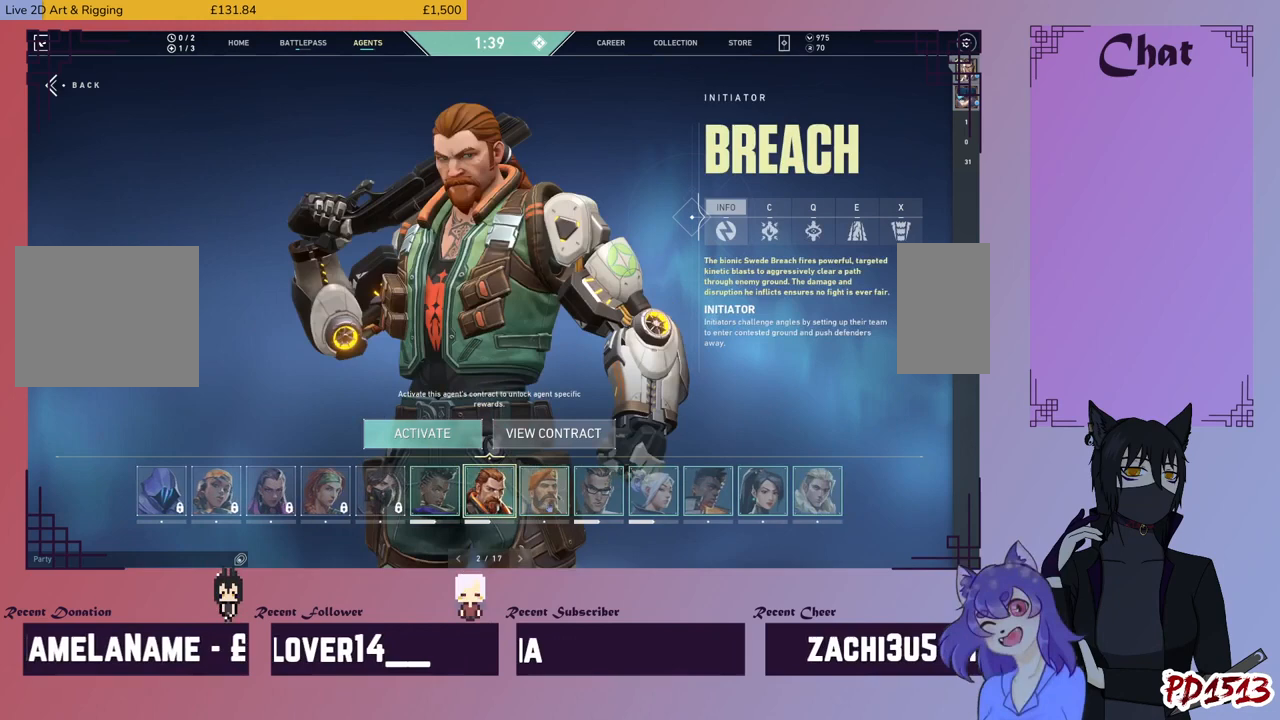
{"keys": [], "mouse": [], "events": []}
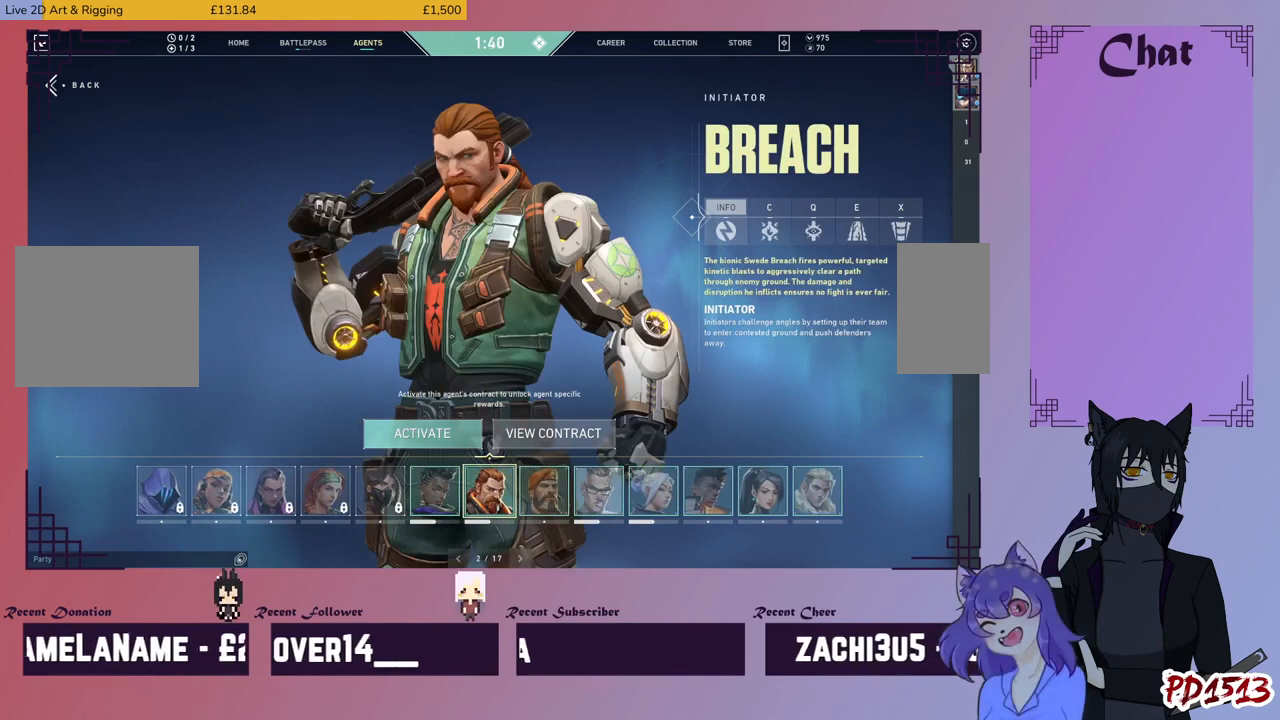
{"keys": [], "mouse": [], "events": []}
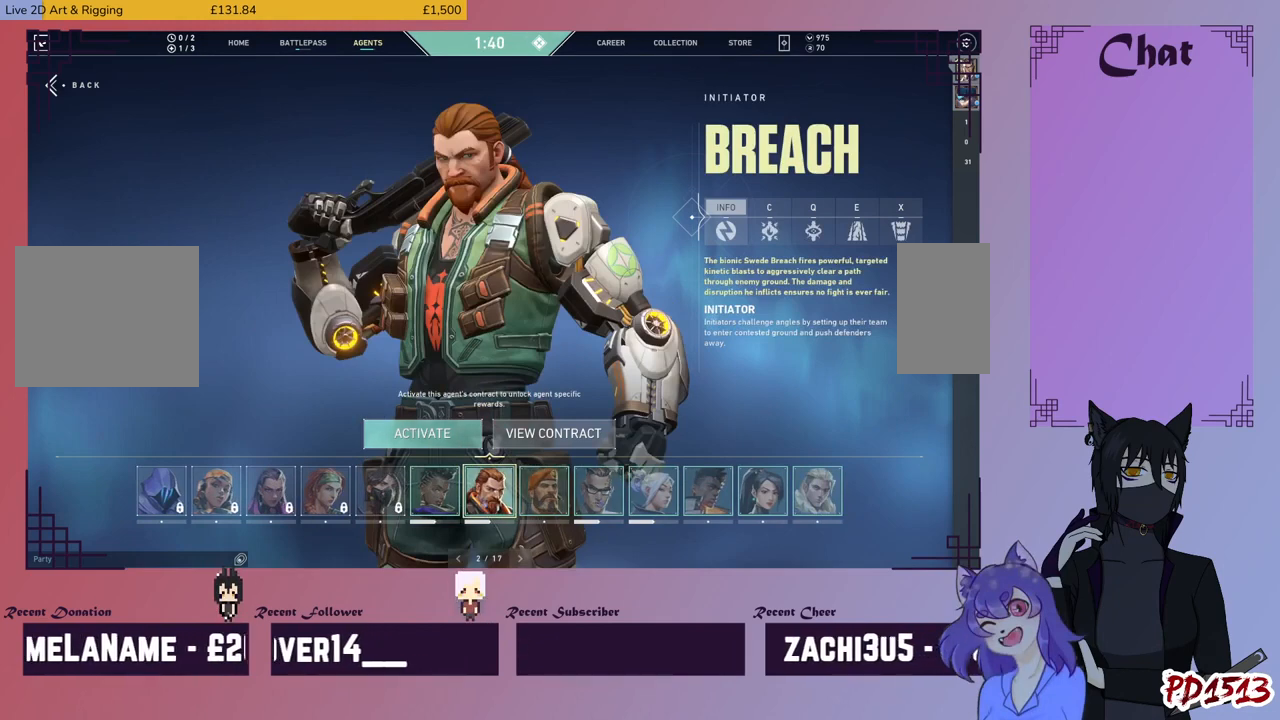
{"keys": [], "mouse": [], "events": [[367, "mouse_left", "down"], [467, "mouse_left", "up"]]}
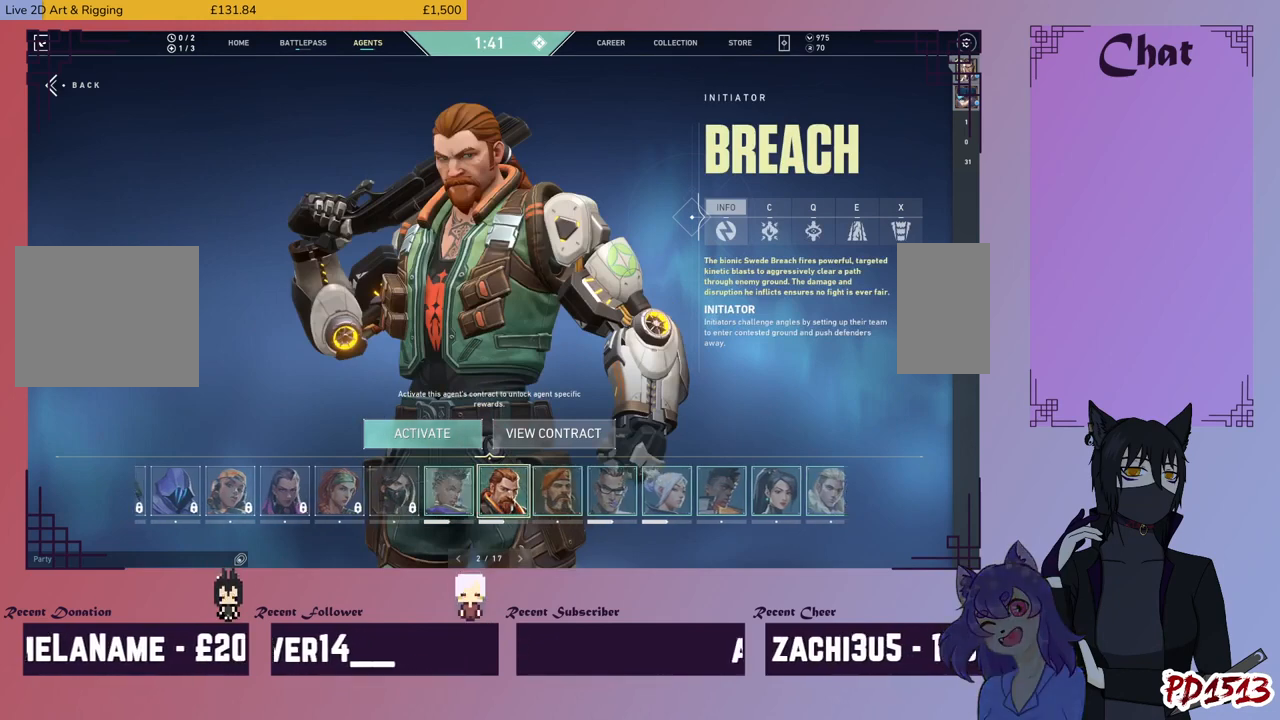
{"keys": [], "mouse": ["left"], "events": [[500, "mouse_left", "down"]]}
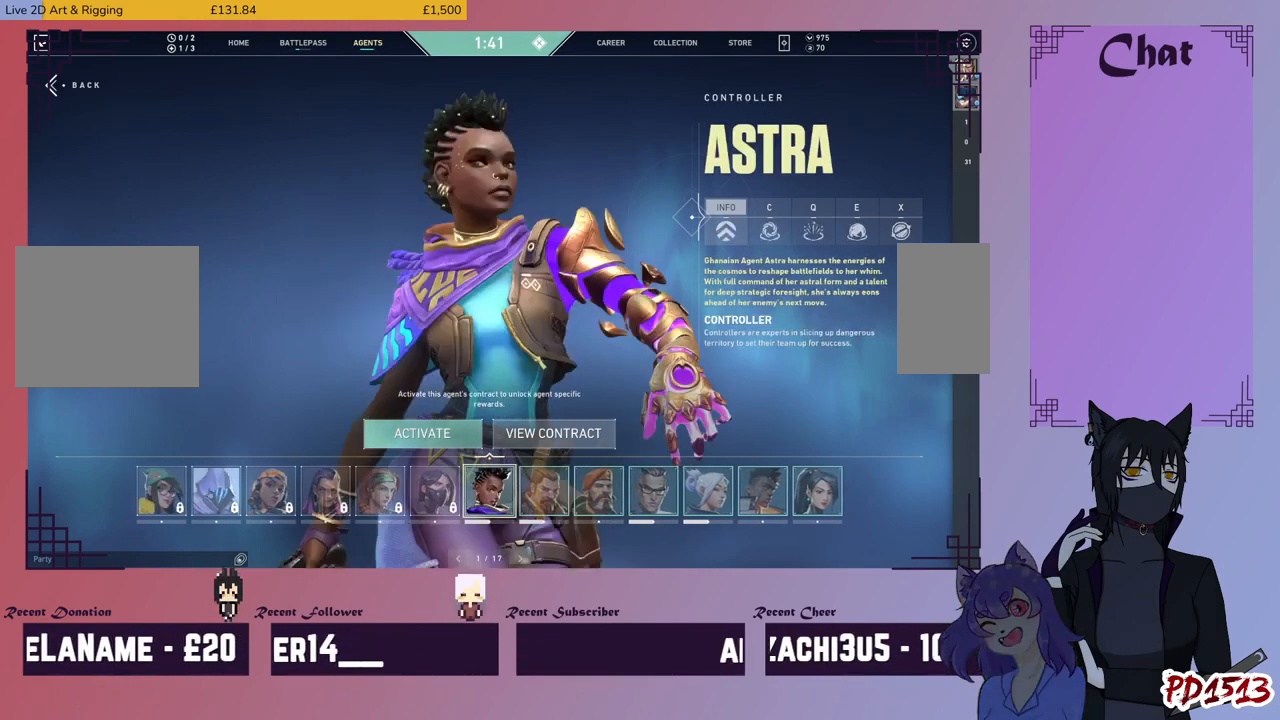
{"keys": [], "mouse": [], "events": [[467, "mouse_left", "up"]]}
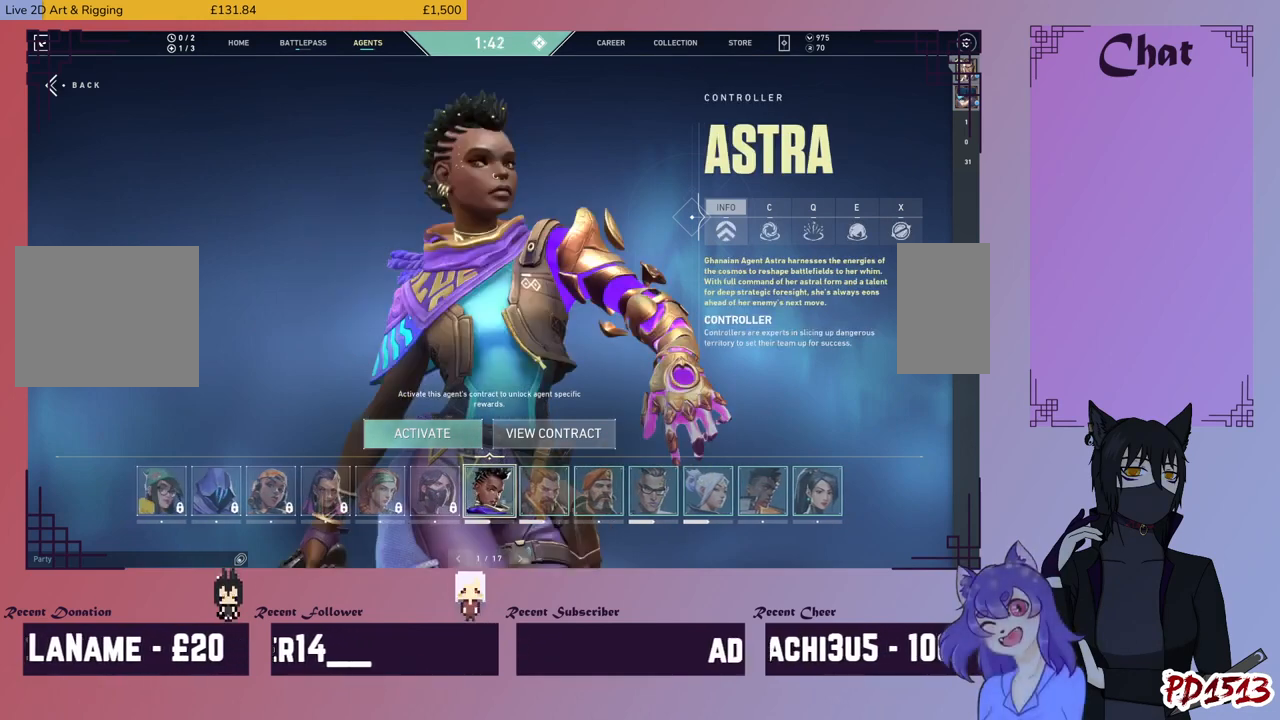
{"keys": [], "mouse": [], "events": [[400, "mouse_left", "down"], [500, "mouse_left", "up"]]}
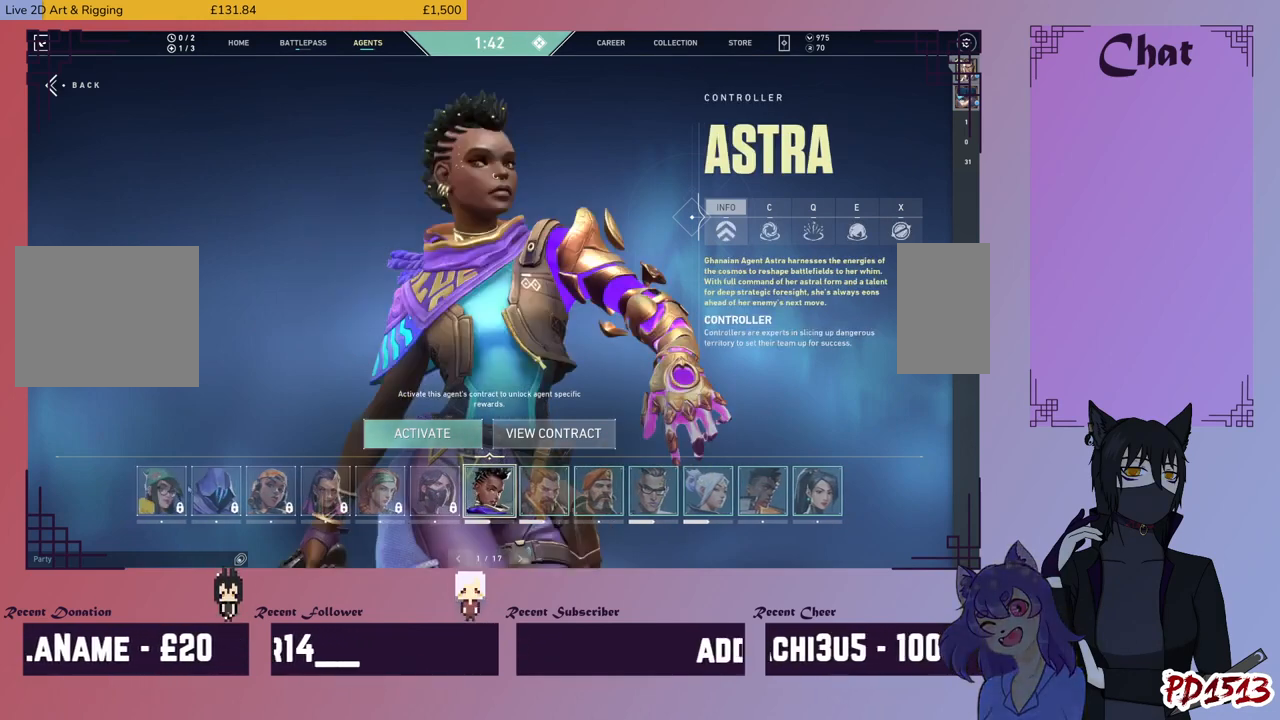
{"keys": [], "mouse": [], "events": []}
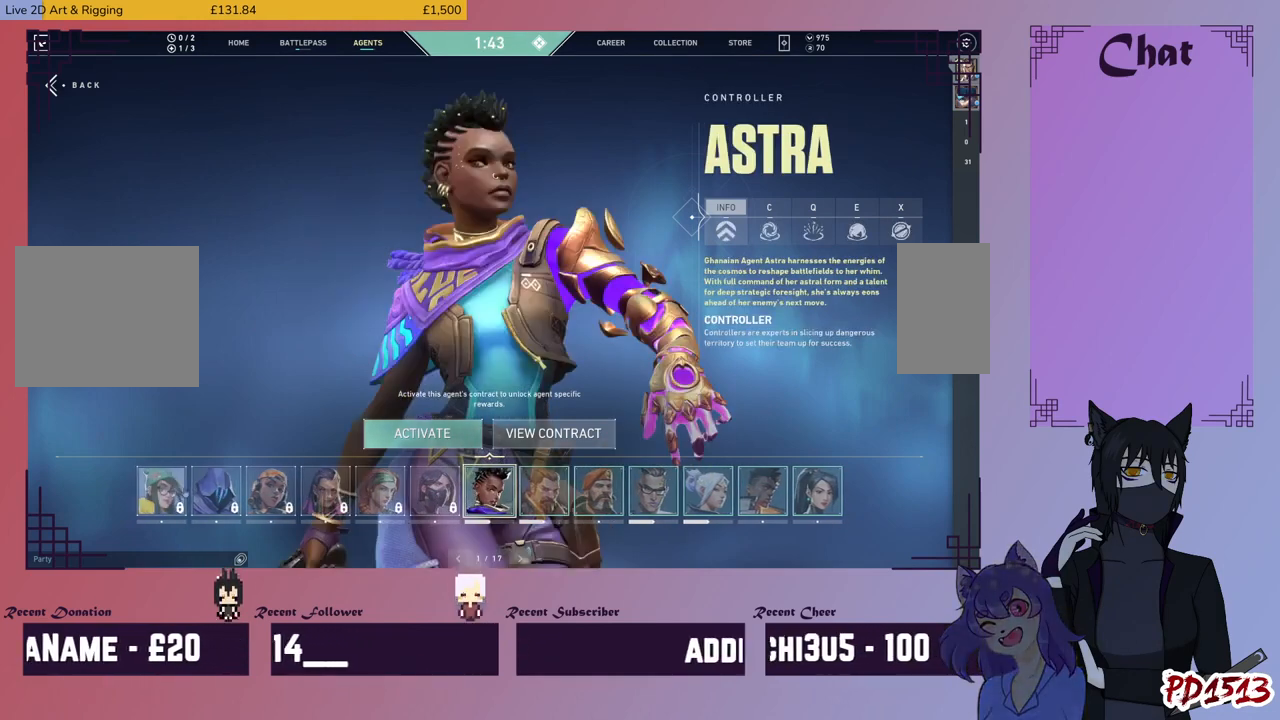
{"keys": [], "mouse": [], "events": []}
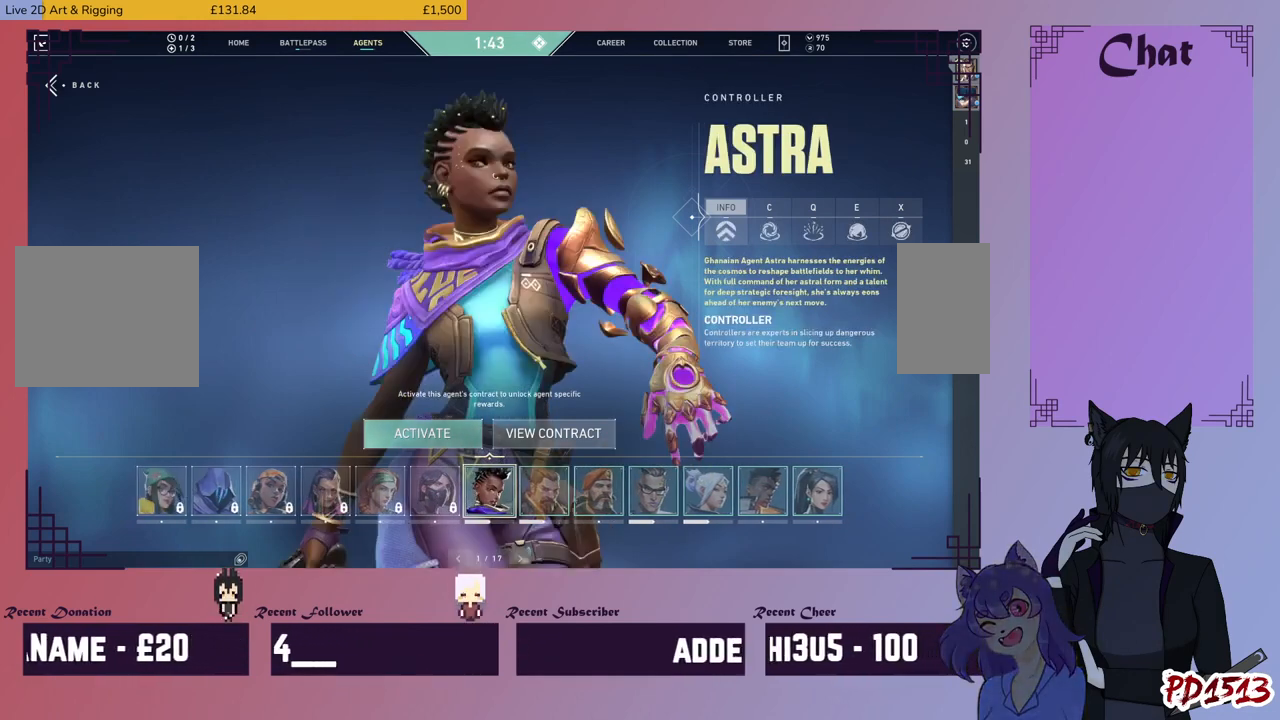
{"keys": [], "mouse": [], "events": []}
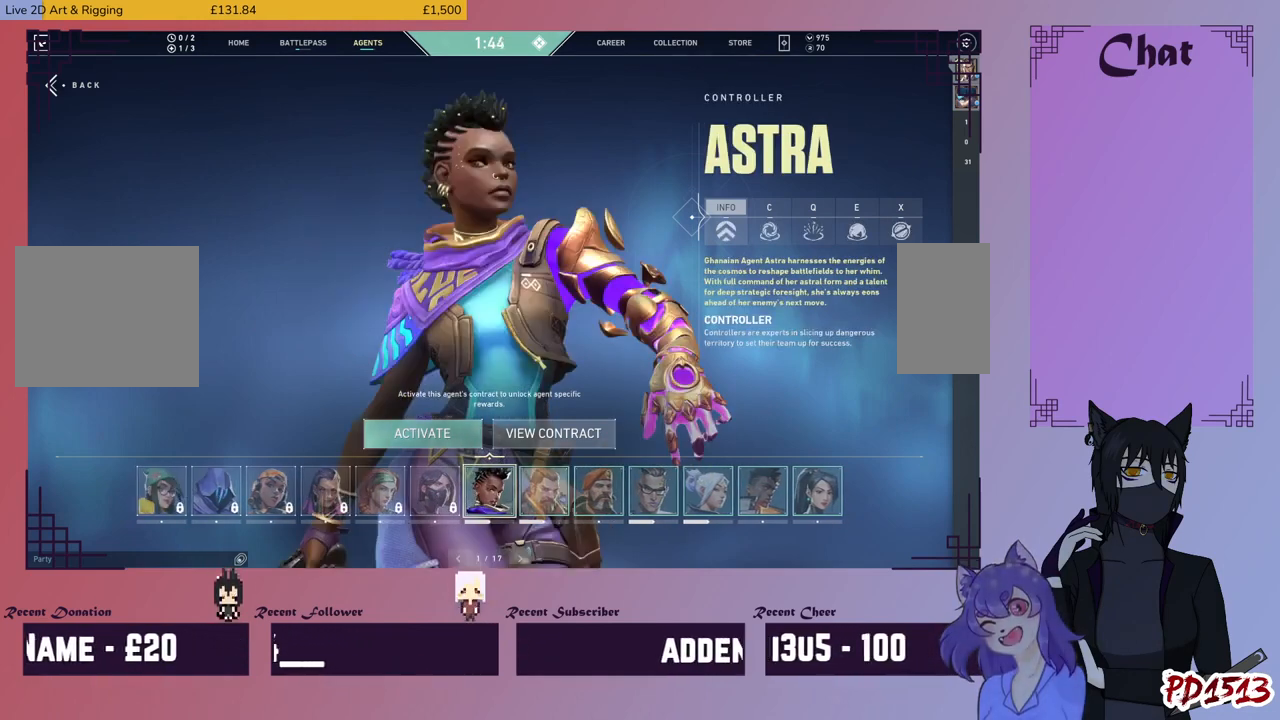
{"keys": [], "mouse": [], "events": [[67, "mouse_left", "down"], [267, "mouse_left", "up"]]}
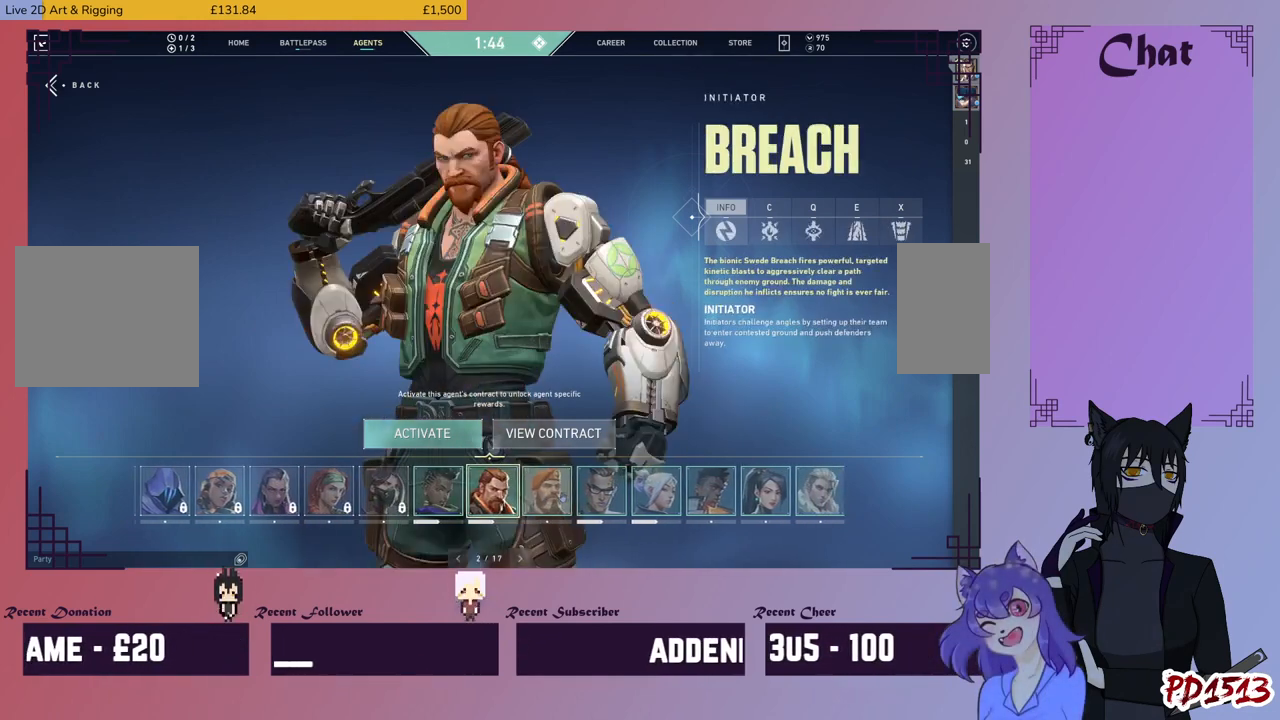
{"keys": [], "mouse": [], "events": []}
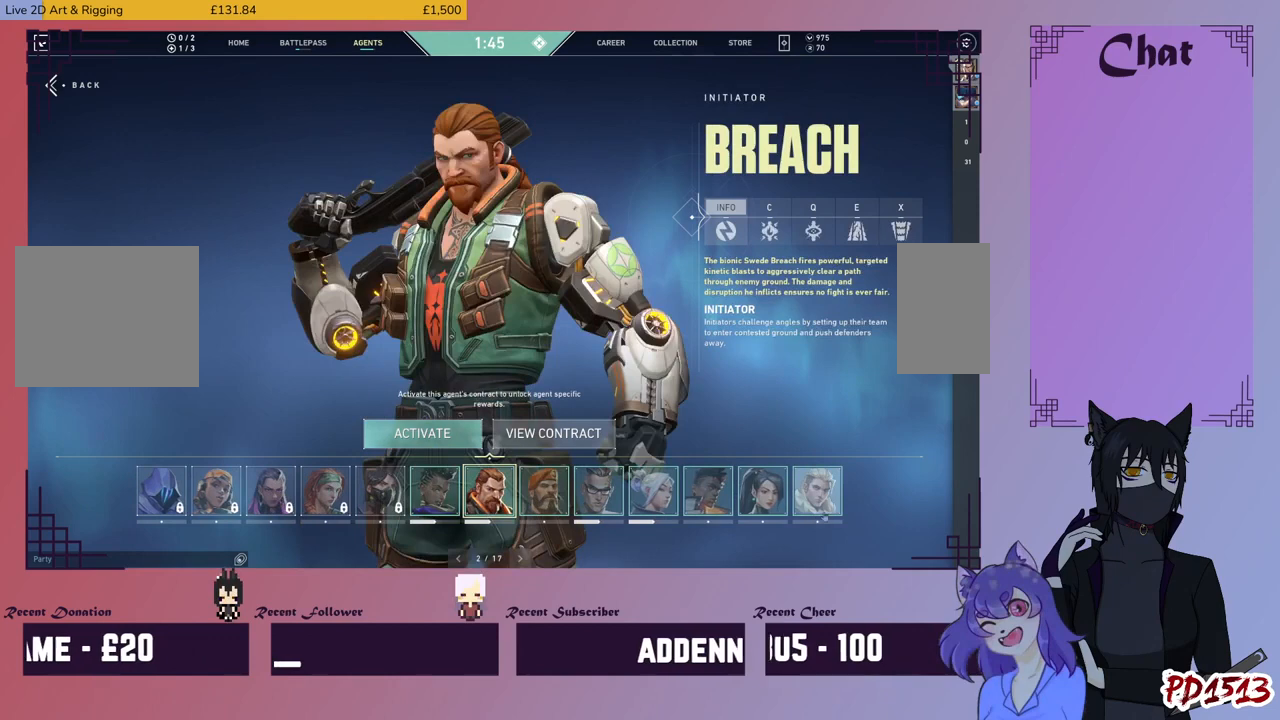
{"keys": [], "mouse": [], "events": [[167, "mouse_left", "down"], [267, "mouse_left", "up"]]}
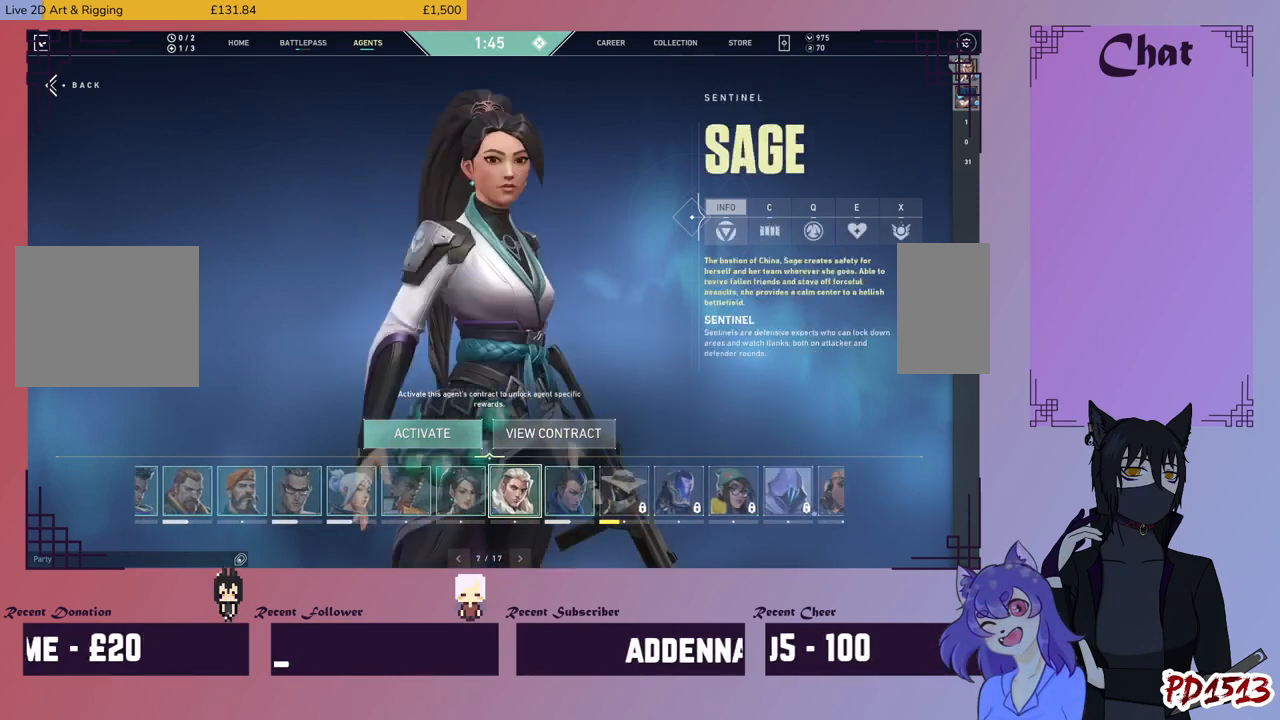
{"keys": [], "mouse": [], "events": []}
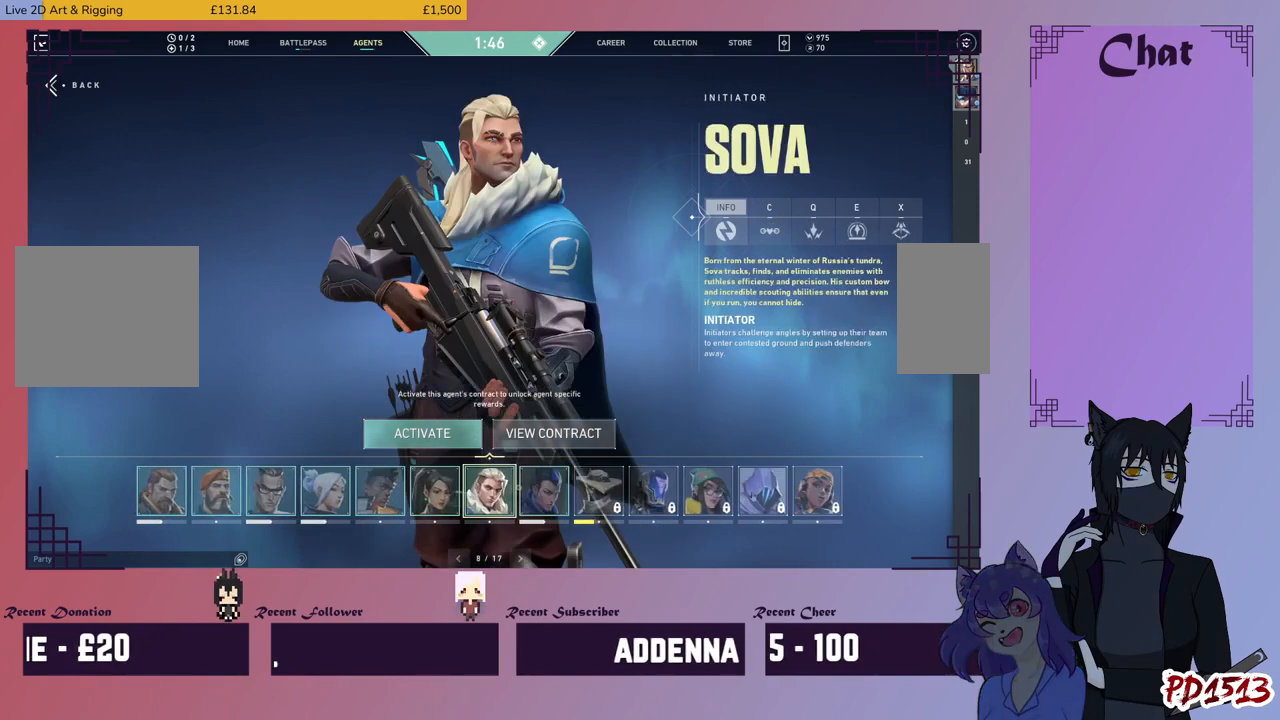
{"keys": [], "mouse": ["left"], "events": [[433, "mouse_left", "down"]]}
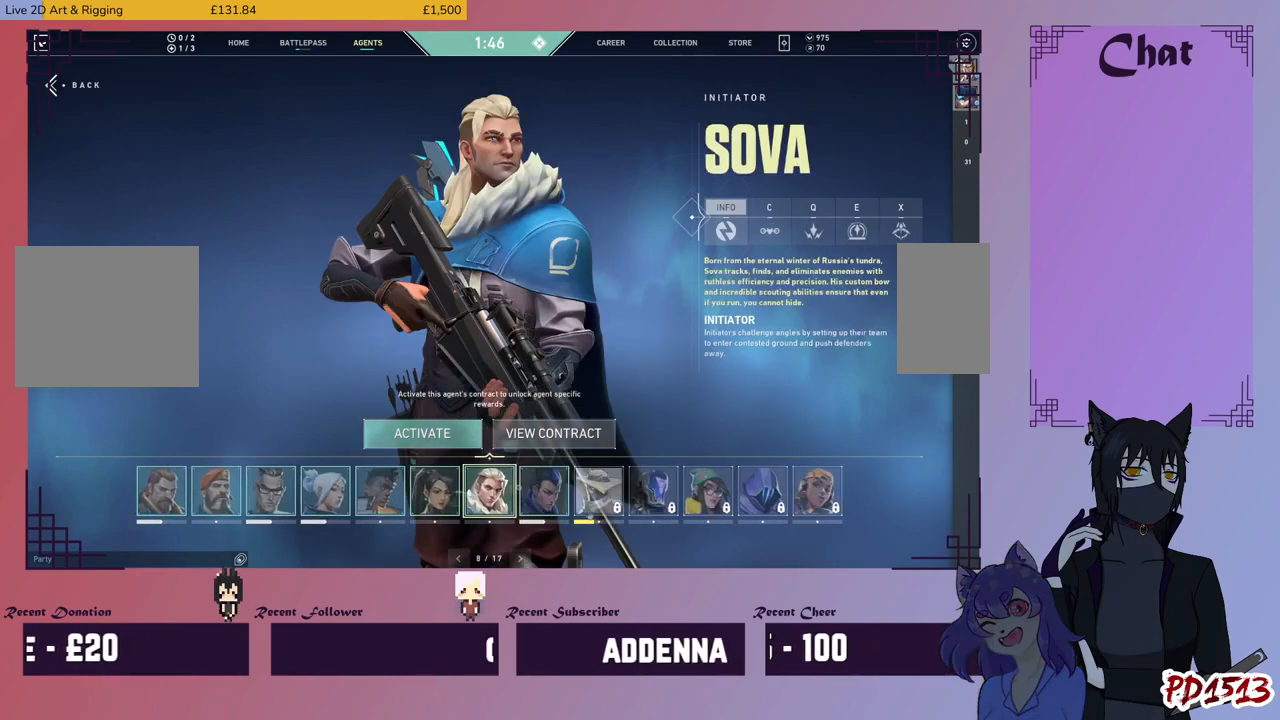
{"keys": [], "mouse": [], "events": [[33, "mouse_left", "up"]]}
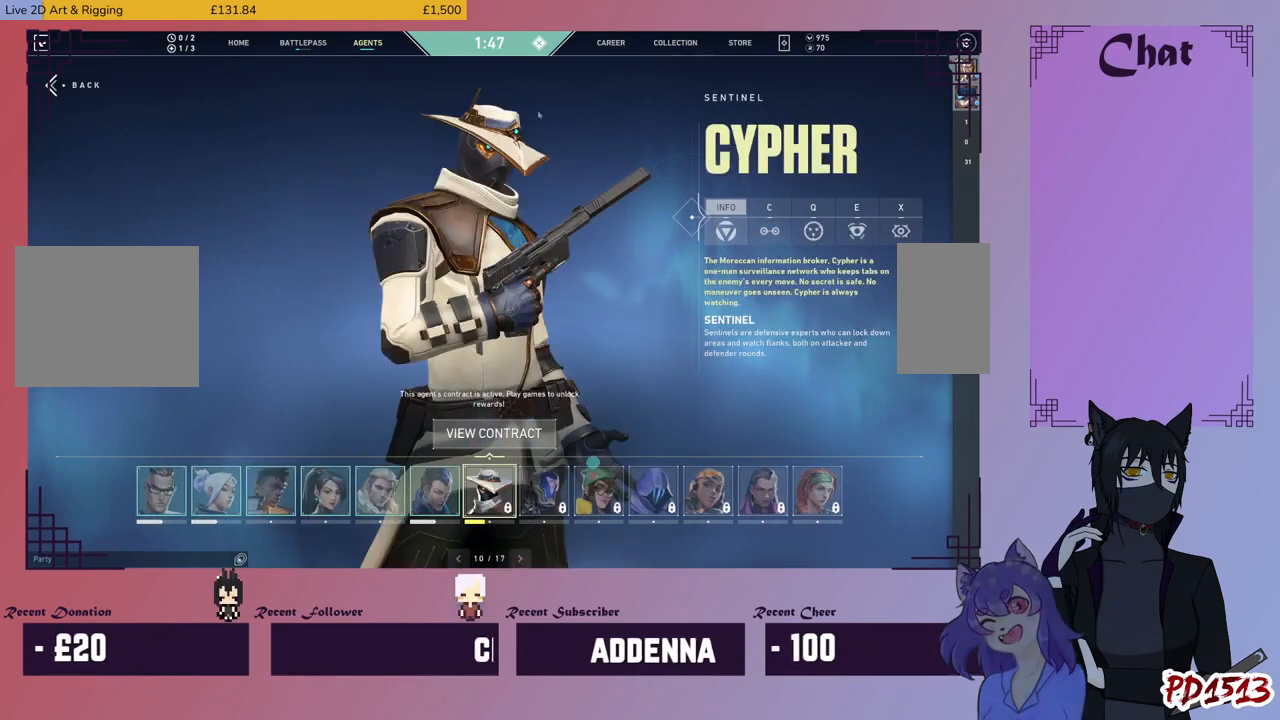
{"keys": [], "mouse": ["left"], "events": [[433, "mouse_left", "down"]]}
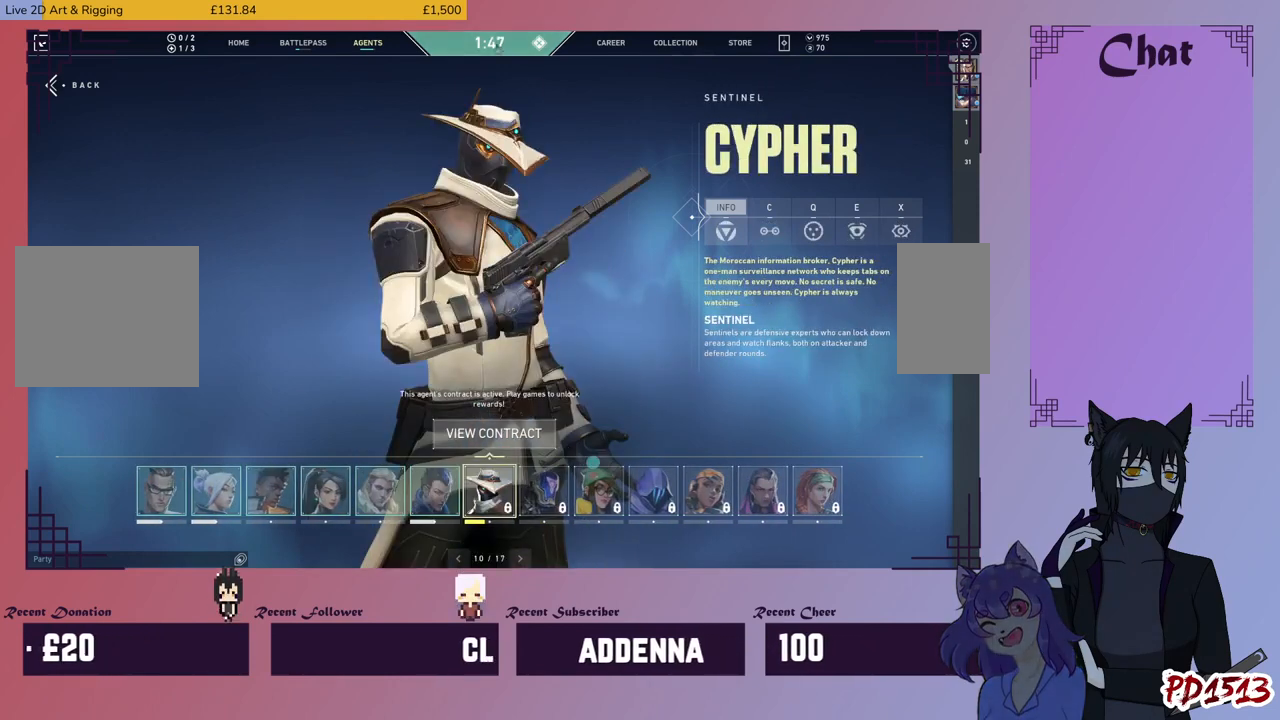
{"keys": [], "mouse": [], "events": [[67, "mouse_left", "up"]]}